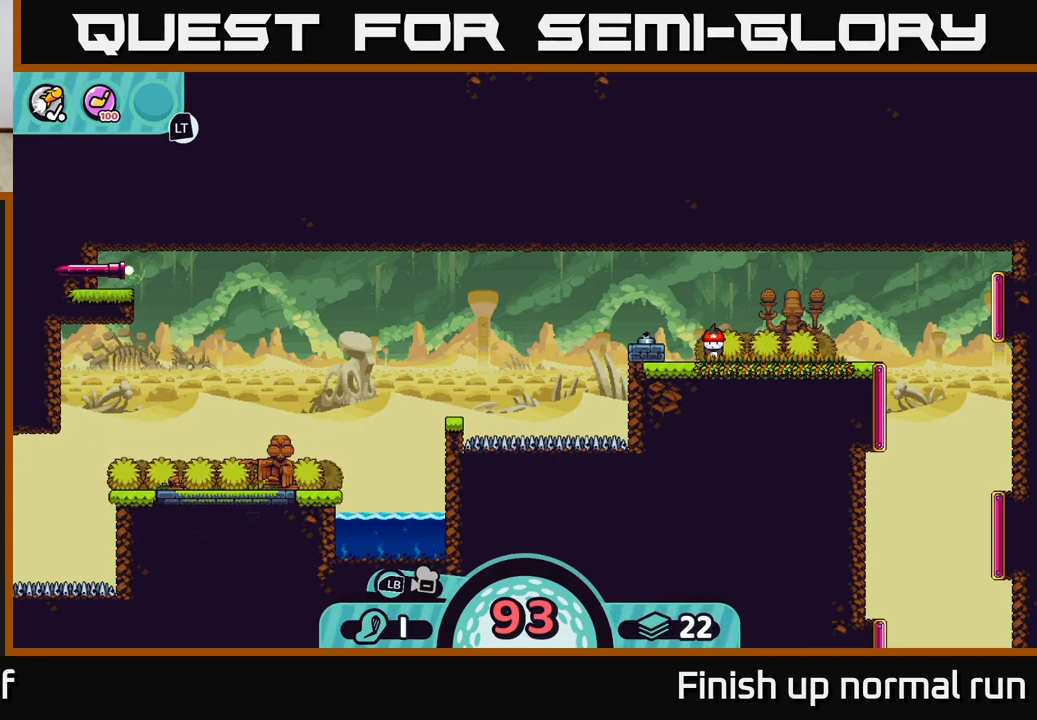
Gameplay with a controller (Xbox layout); each line is a JSON object with the inputs held at the frame after it. "events" lists button and stick changes between this image and that frame as [ms after this image, input, new state], when the widget could be followed in between.
{"buttons": ["R2"], "left_stick": "center", "right_stick": "center", "events": [[33, "R2", "down"]]}
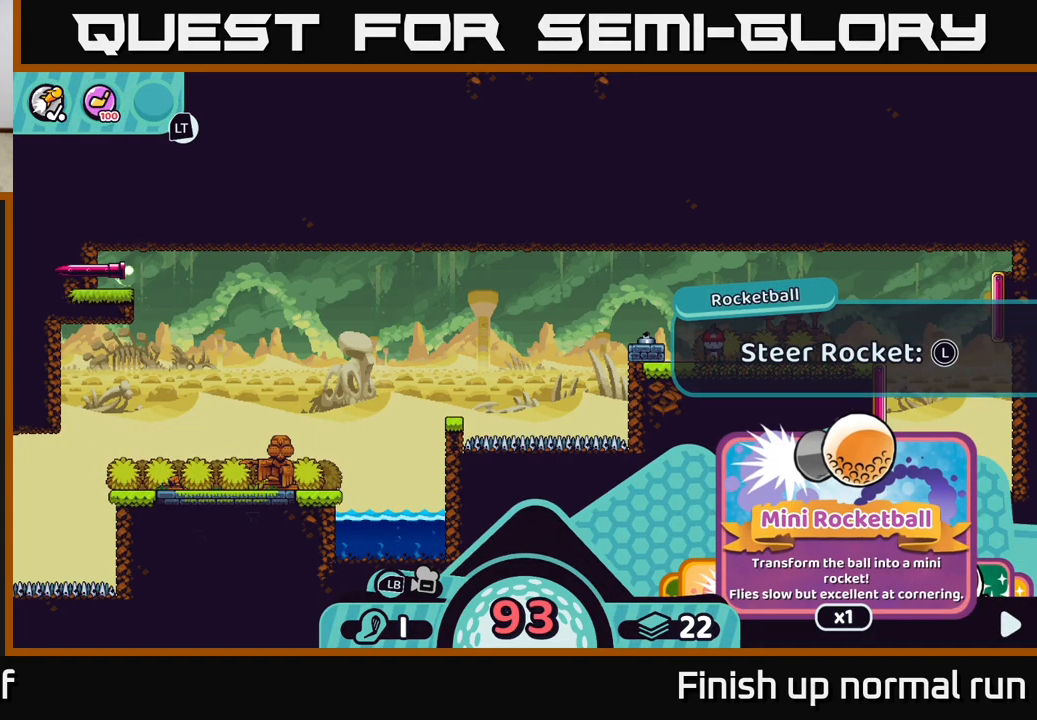
{"buttons": ["R2"], "left_stick": "center", "right_stick": "center", "events": []}
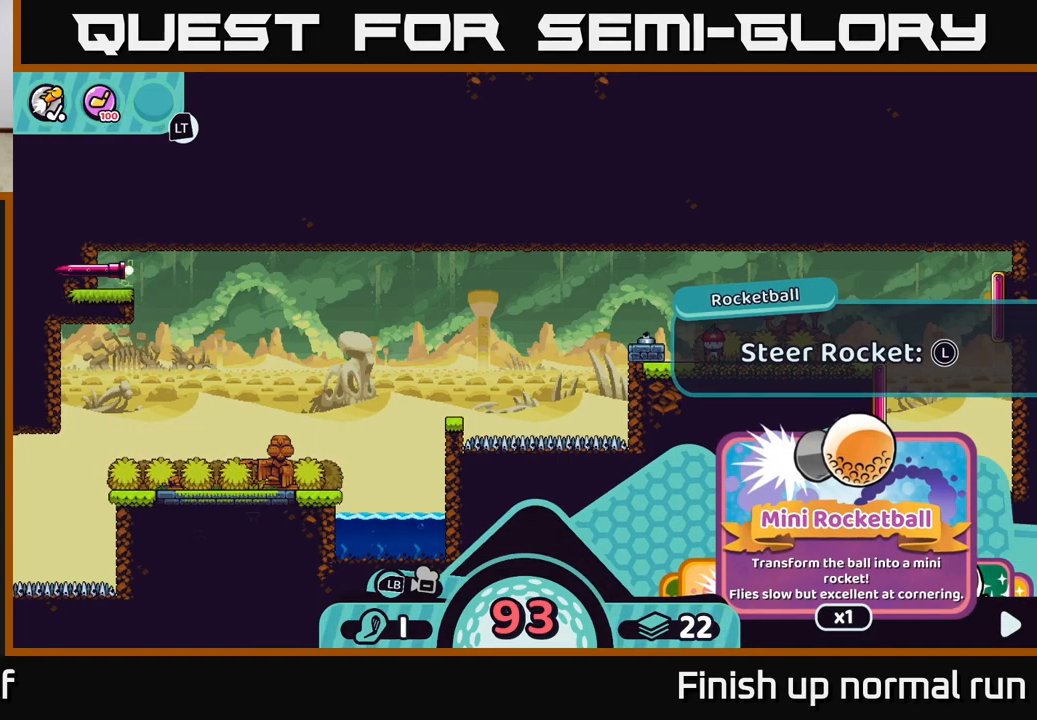
{"buttons": ["R2"], "left_stick": "center", "right_stick": "center", "events": []}
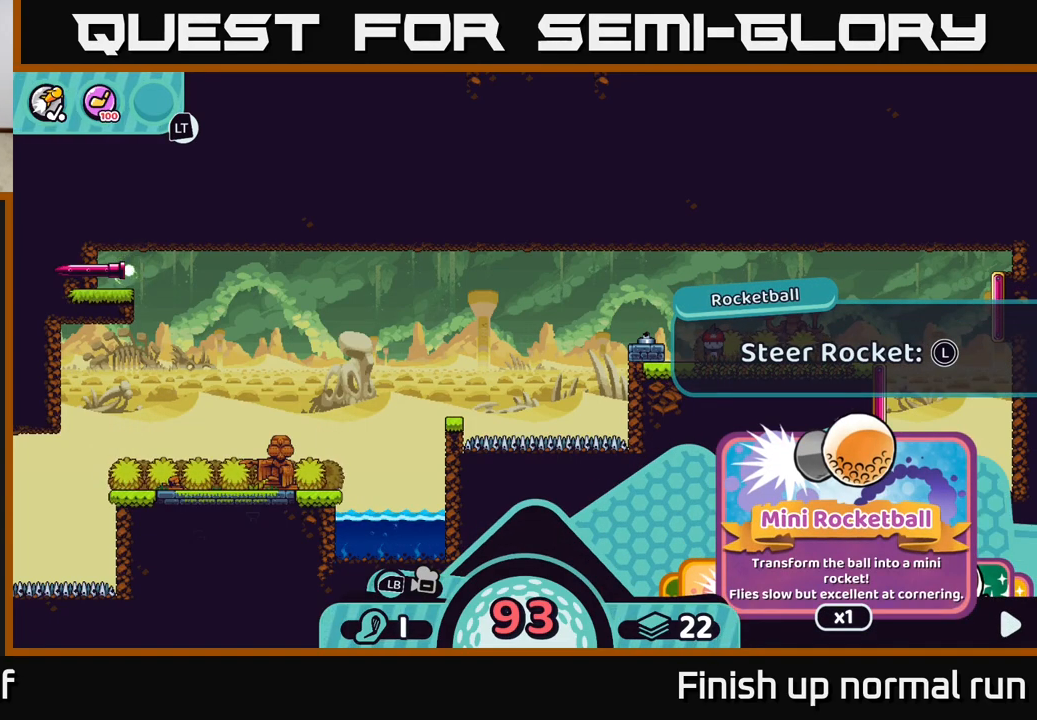
{"buttons": ["R2"], "left_stick": "center", "right_stick": "center", "events": [[233, "A", "down"], [317, "A", "up"]]}
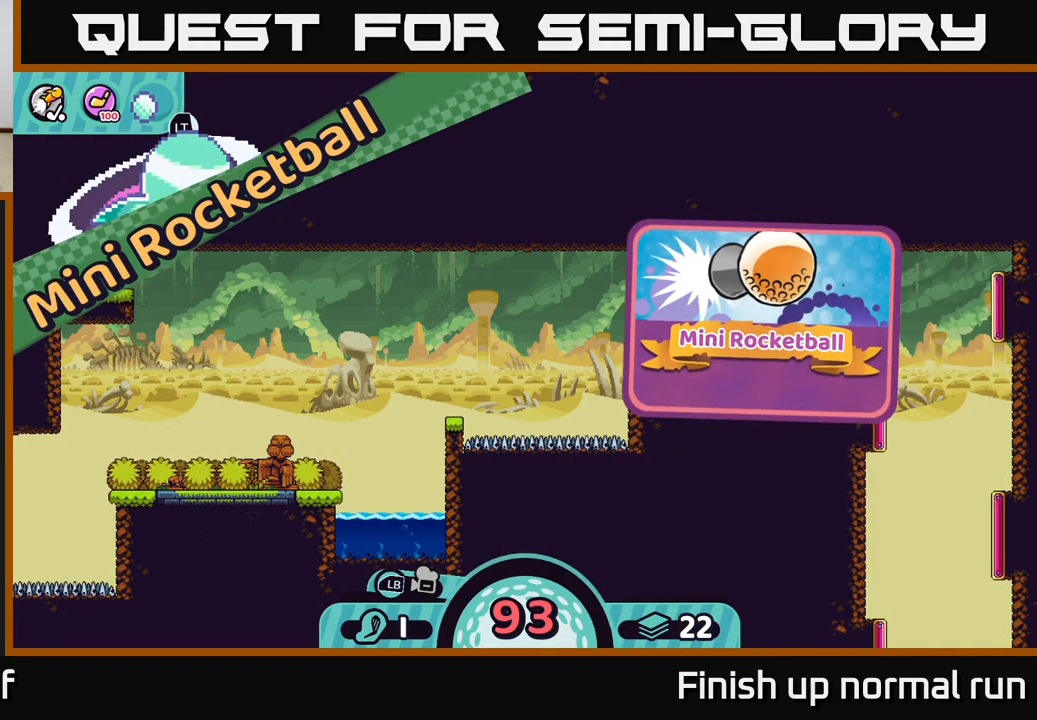
{"buttons": [], "left_stick": "left", "right_stick": "left", "events": [[167, "R2", "up"], [217, "left_stick", "left"], [483, "right_stick", "left"]]}
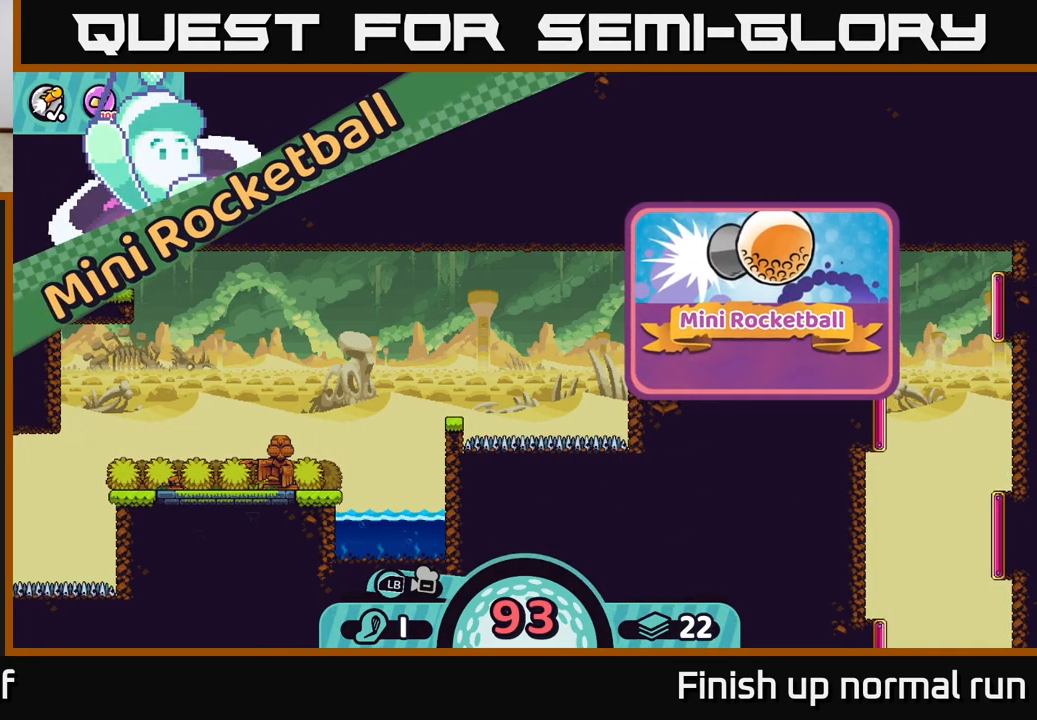
{"buttons": [], "left_stick": "left", "right_stick": "left", "events": [[183, "left_stick", "center"], [500, "left_stick", "left"]]}
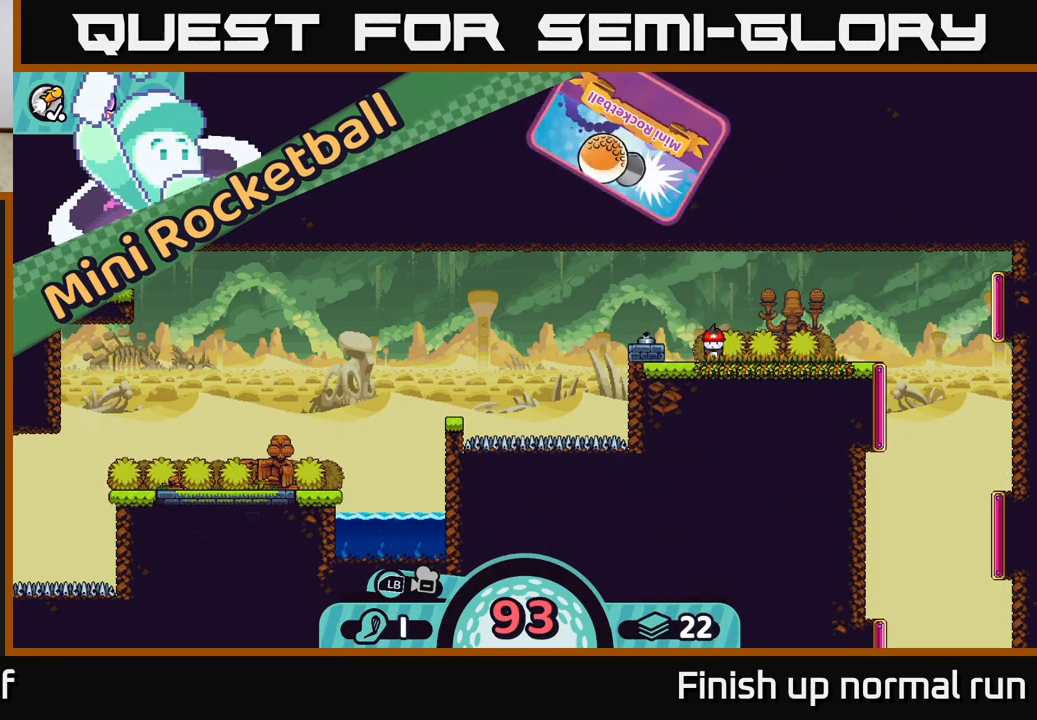
{"buttons": [], "left_stick": "left", "right_stick": "left", "events": [[33, "right_stick", "center"], [483, "right_stick", "left"]]}
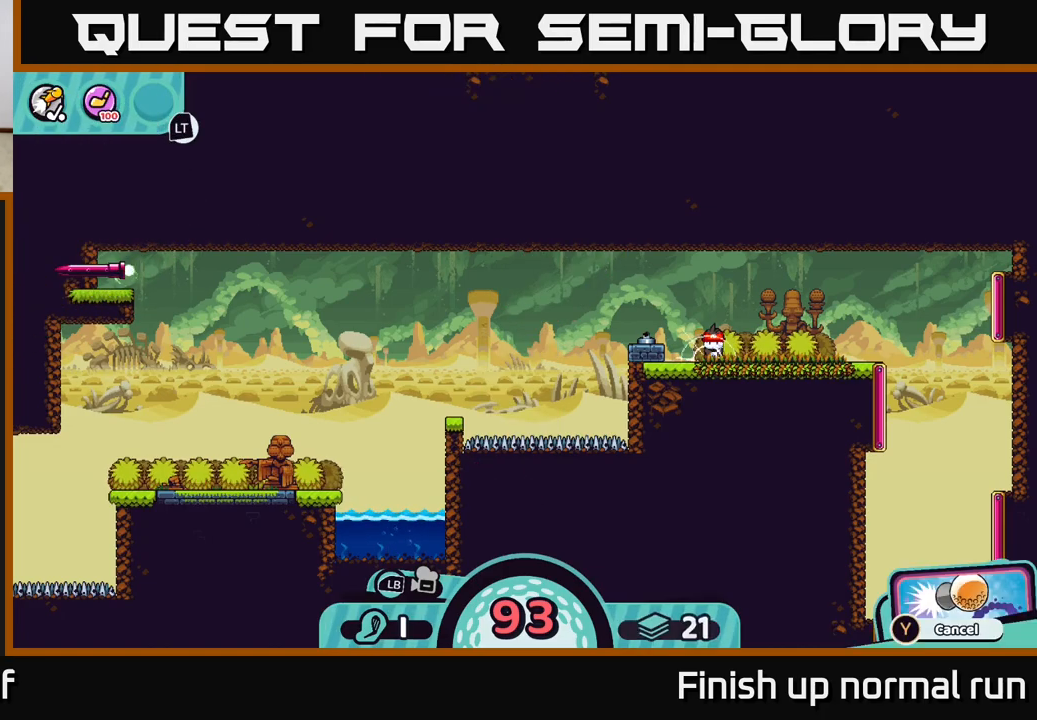
{"buttons": [], "left_stick": "center", "right_stick": "center", "events": [[250, "right_stick", "center"], [467, "left_stick", "center"]]}
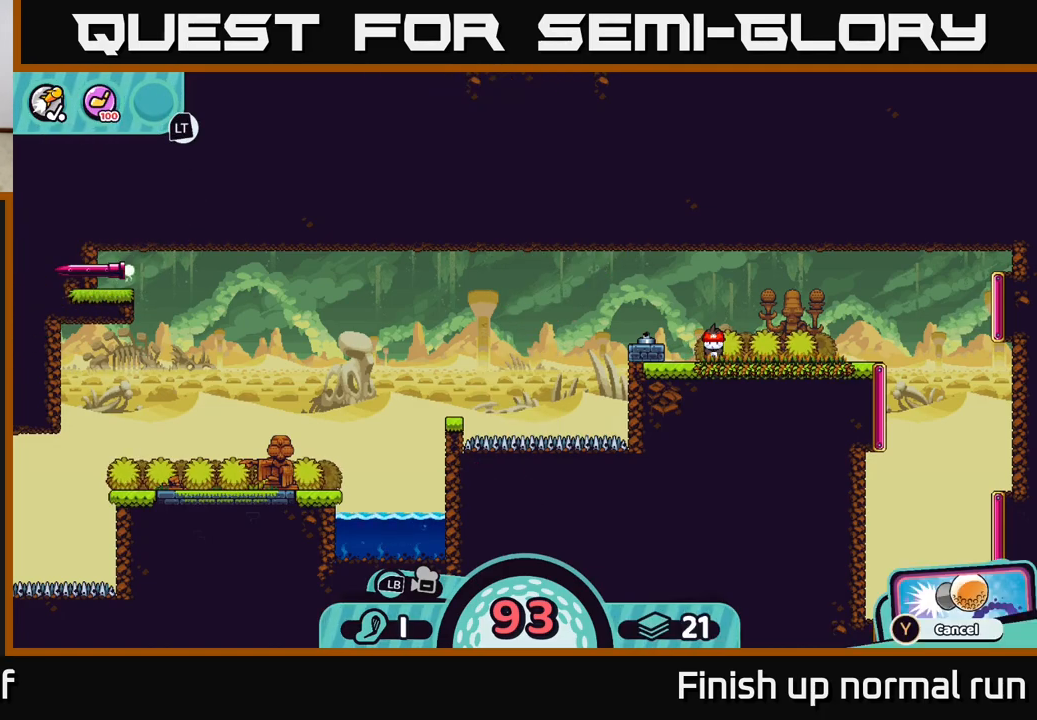
{"buttons": [], "left_stick": "center", "right_stick": "center", "events": [[183, "A", "down"], [267, "A", "up"]]}
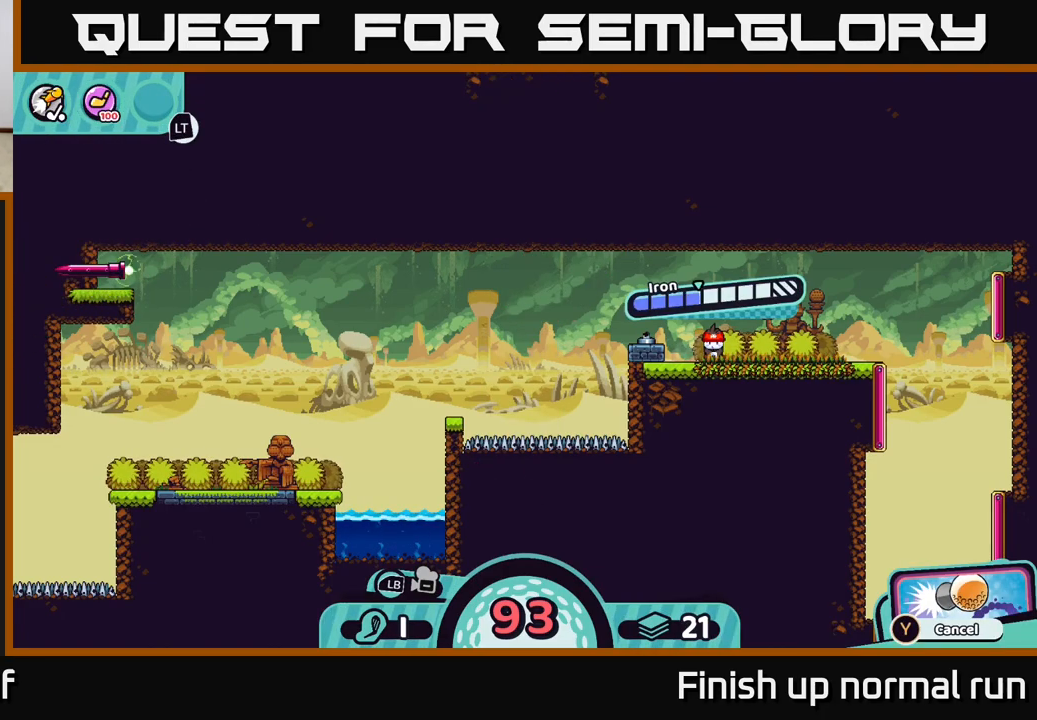
{"buttons": ["A"], "left_stick": "center", "right_stick": "center", "events": [[417, "A", "down"]]}
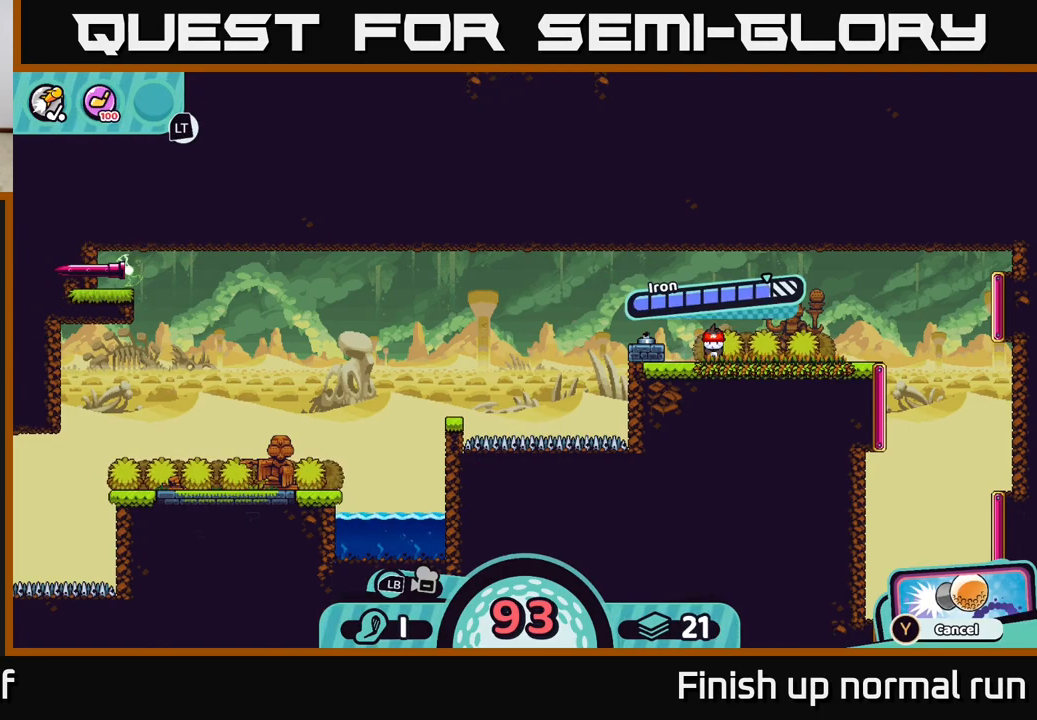
{"buttons": [], "left_stick": "left", "right_stick": "center", "events": [[33, "A", "up"], [83, "left_stick", "left"]]}
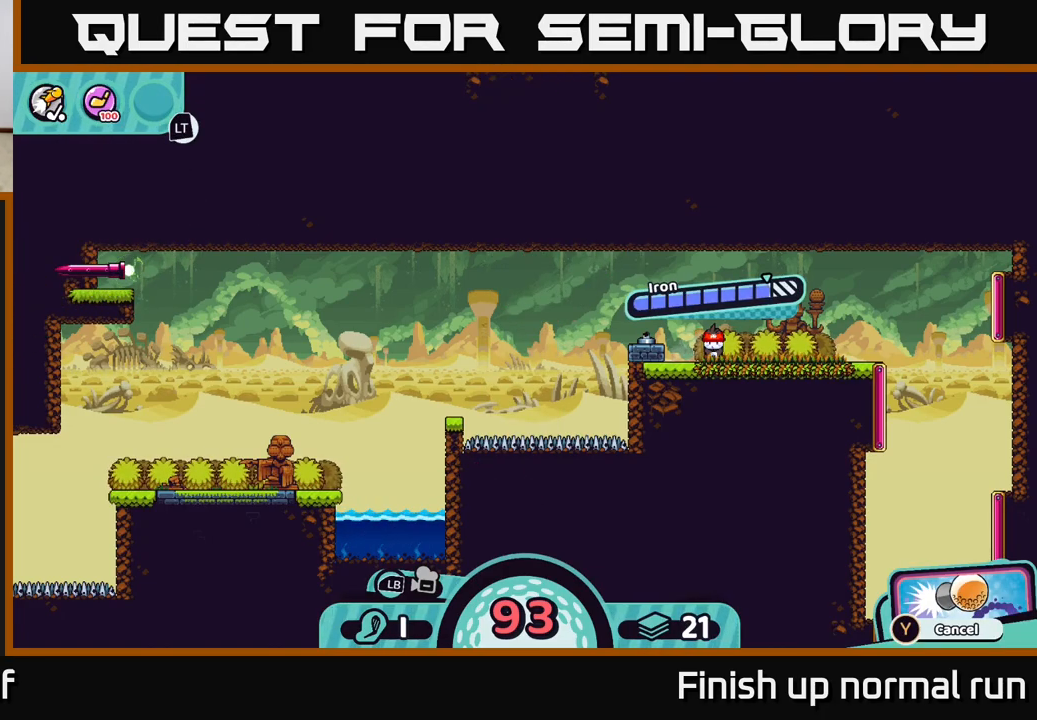
{"buttons": [], "left_stick": "left", "right_stick": "center", "events": []}
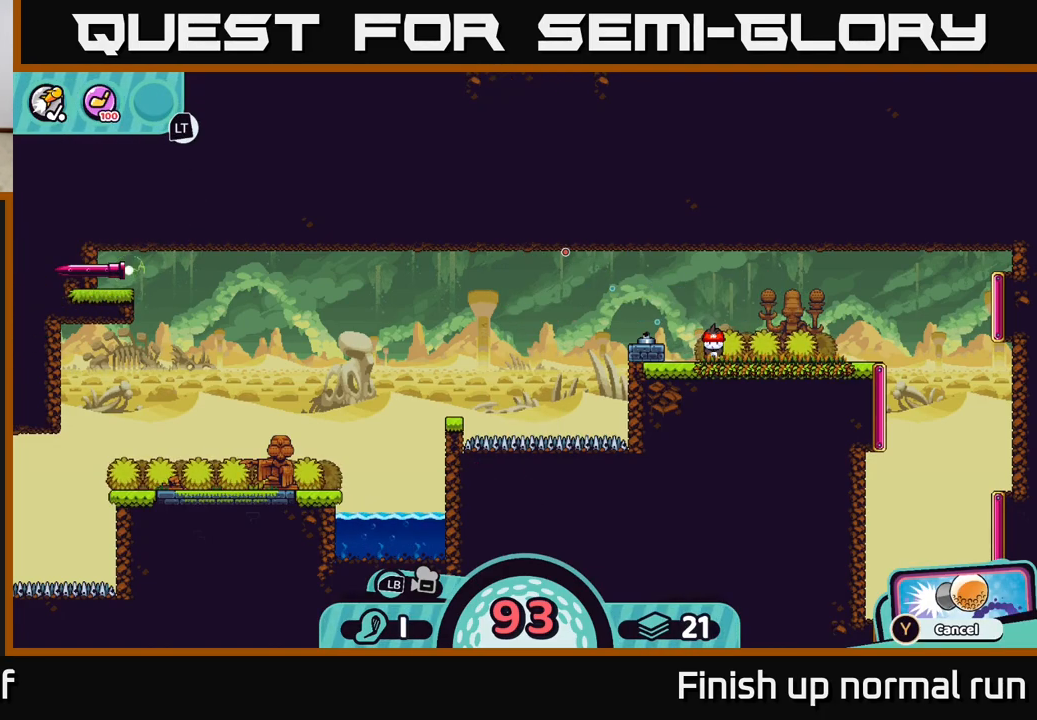
{"buttons": [], "left_stick": "center", "right_stick": "center", "events": [[350, "left_stick", "center"]]}
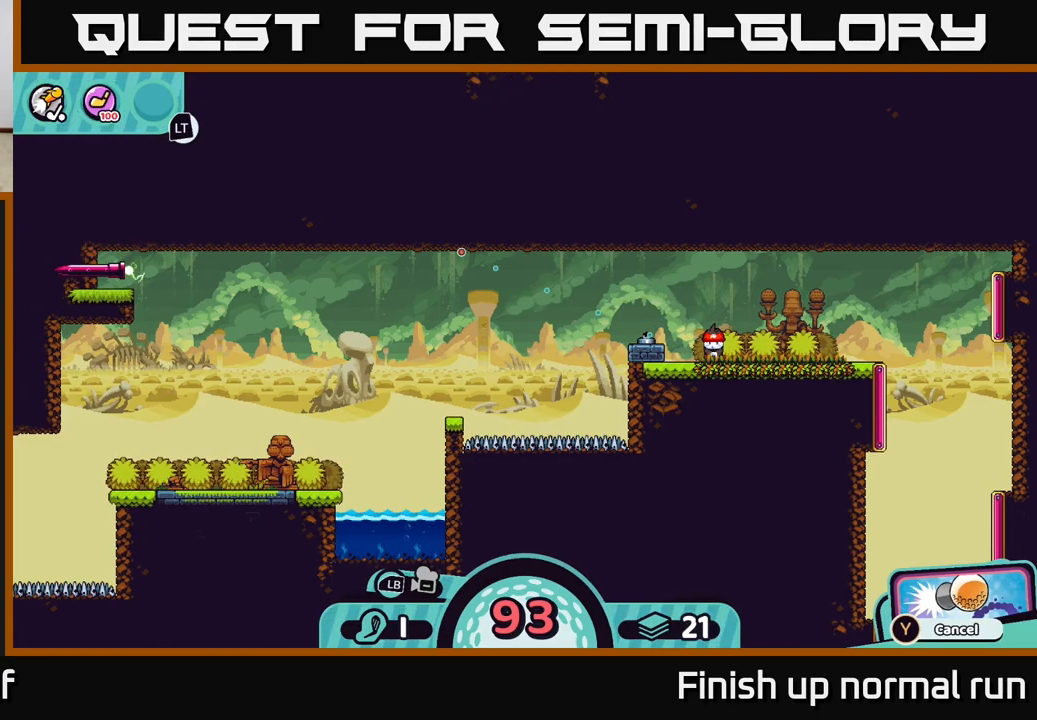
{"buttons": [], "left_stick": "center", "right_stick": "center", "events": []}
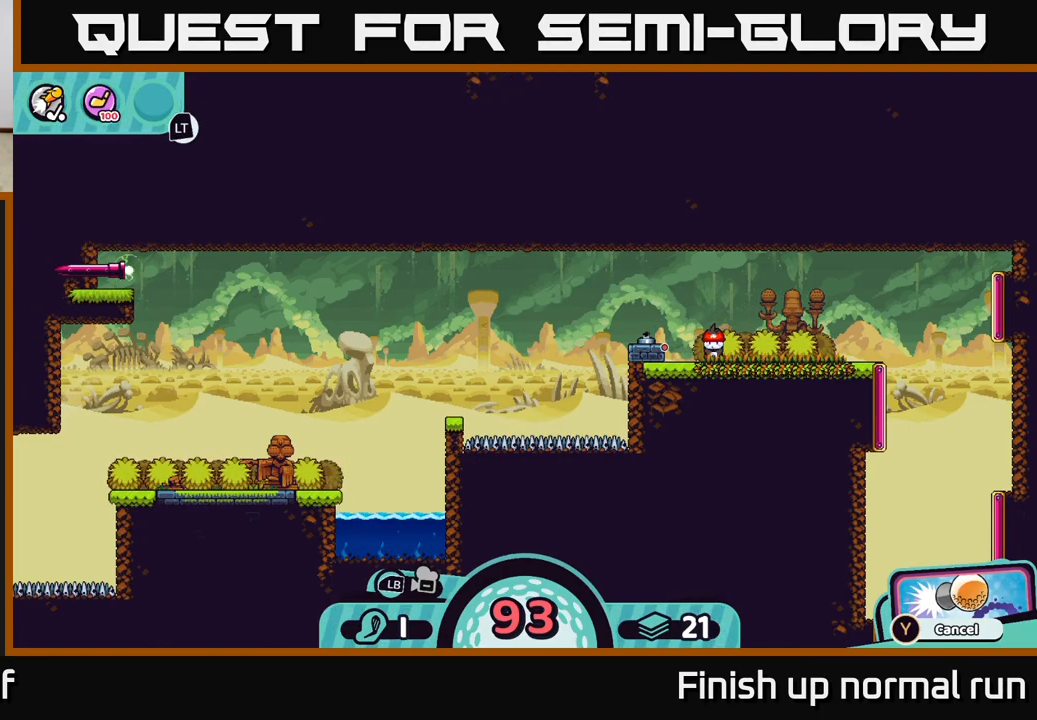
{"buttons": [], "left_stick": "center", "right_stick": "center", "events": []}
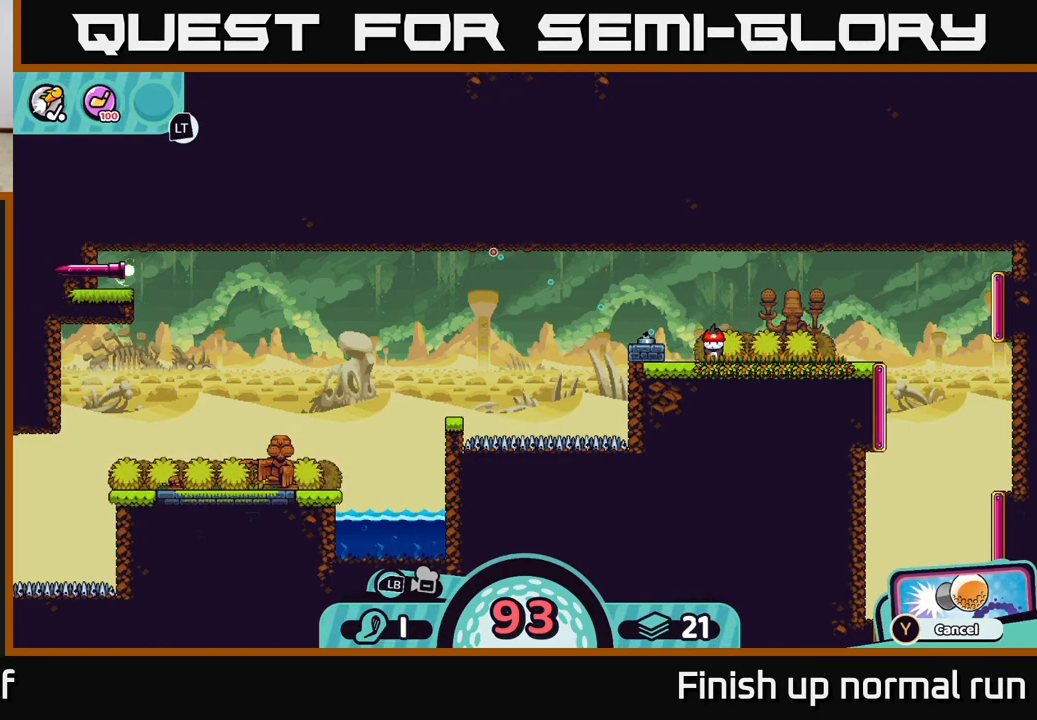
{"buttons": [], "left_stick": "left", "right_stick": "center", "events": [[117, "left_stick", "left"], [150, "A", "down"], [200, "A", "up"]]}
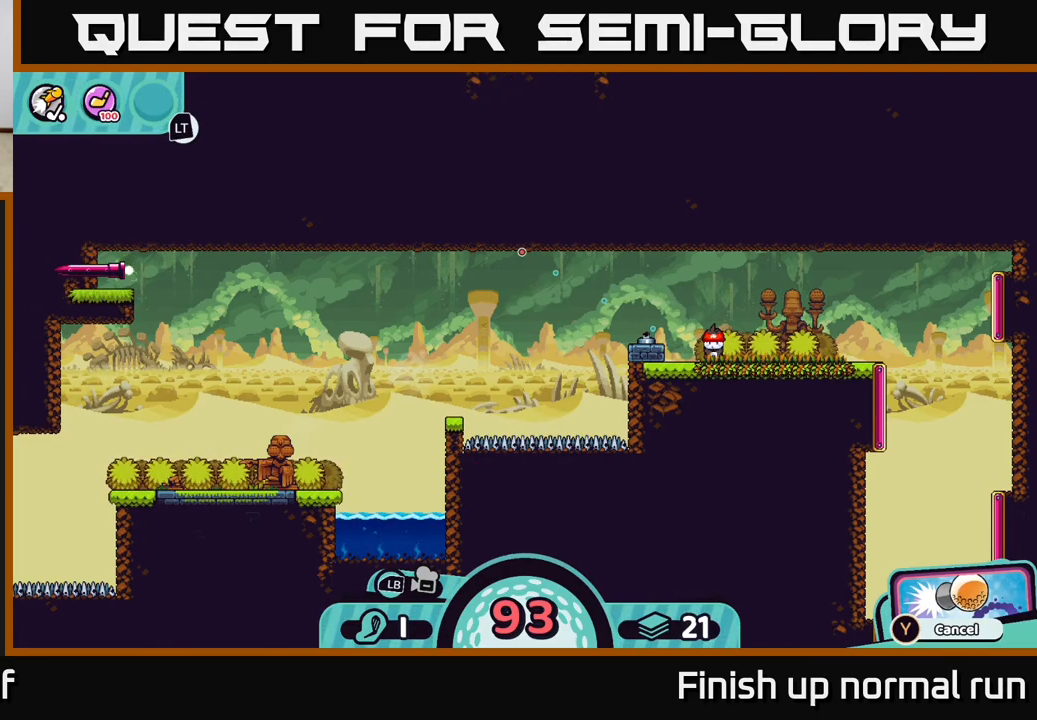
{"buttons": [], "left_stick": "left", "right_stick": "center", "events": []}
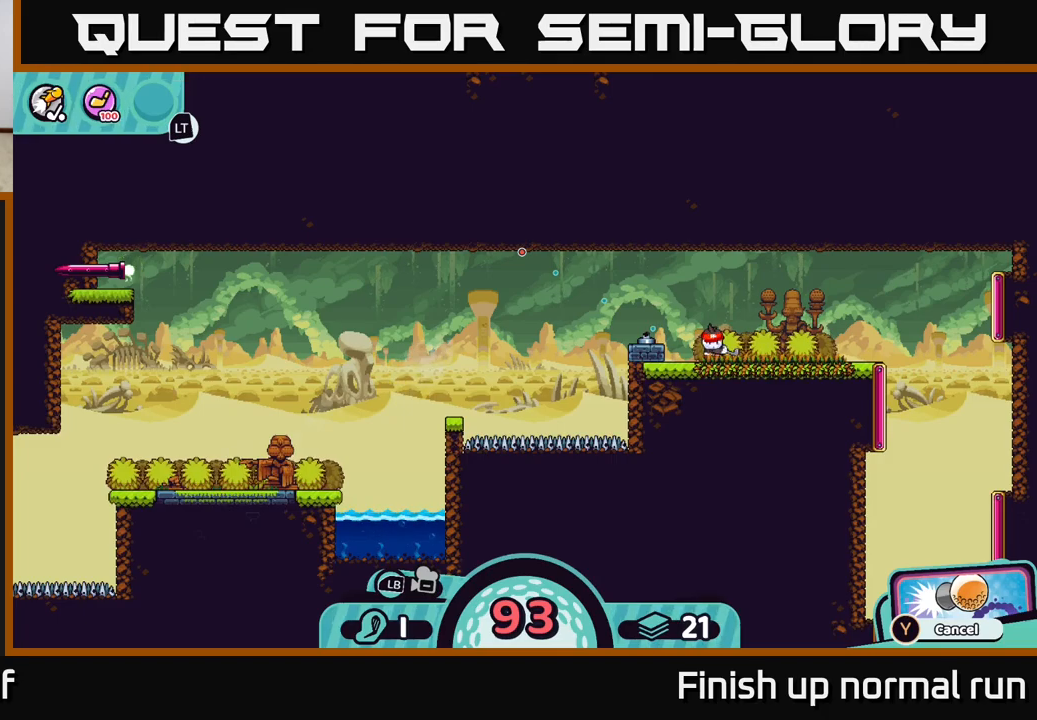
{"buttons": [], "left_stick": "left", "right_stick": "center", "events": []}
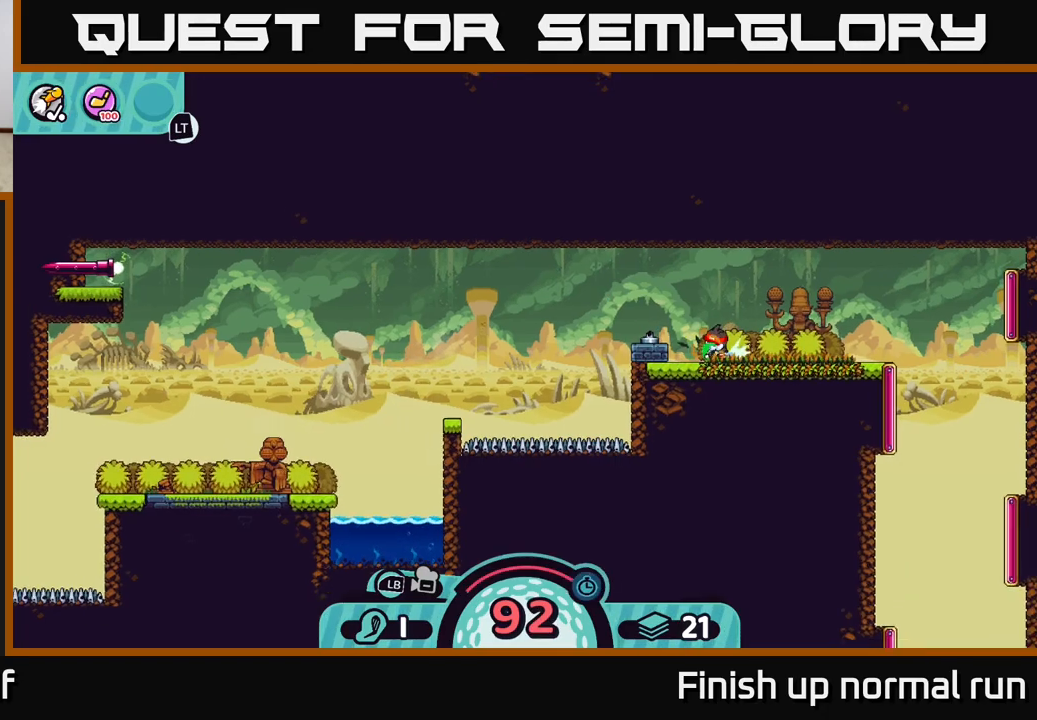
{"buttons": [], "left_stick": "left", "right_stick": "center", "events": []}
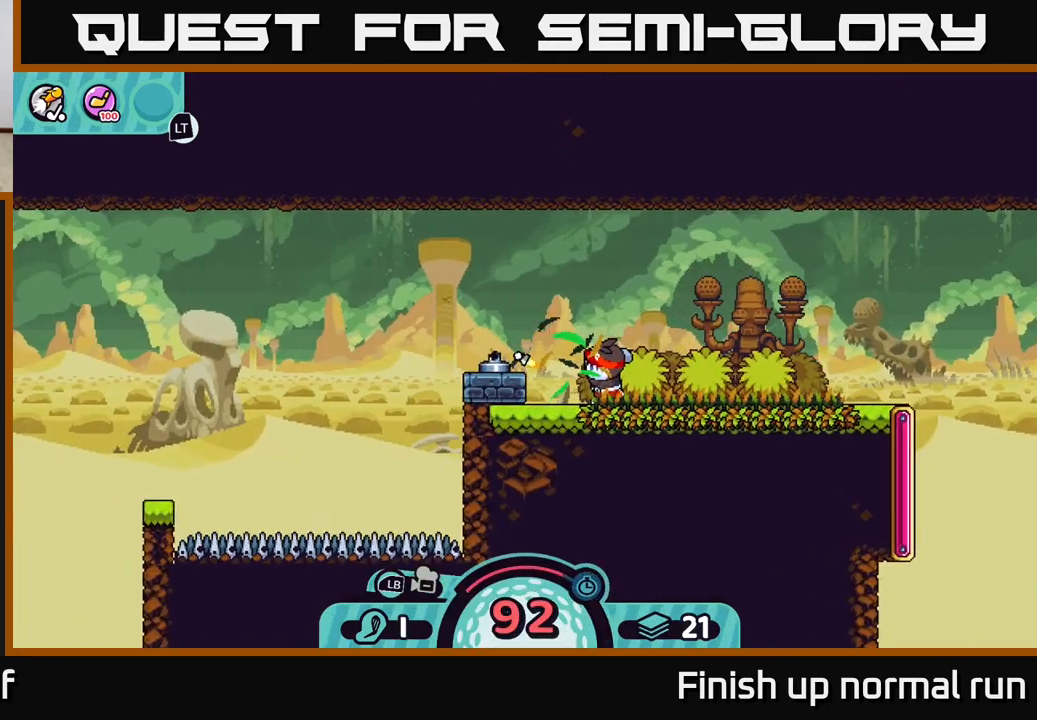
{"buttons": [], "left_stick": "left", "right_stick": "center", "events": []}
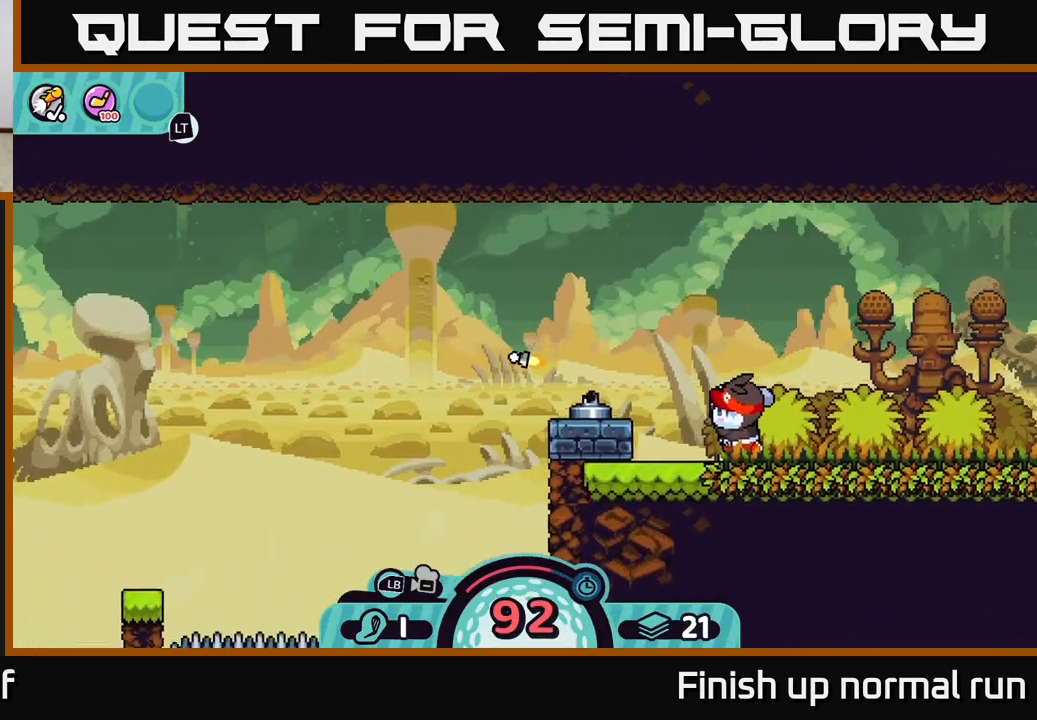
{"buttons": [], "left_stick": "left", "right_stick": "center", "events": []}
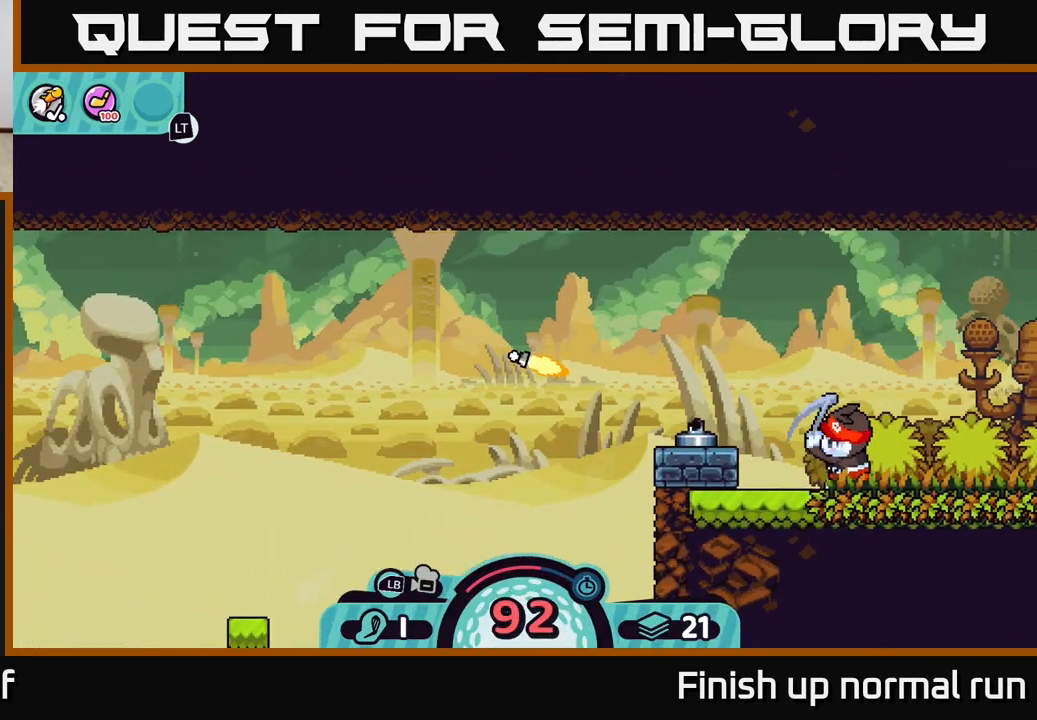
{"buttons": [], "left_stick": "left", "right_stick": "center", "events": []}
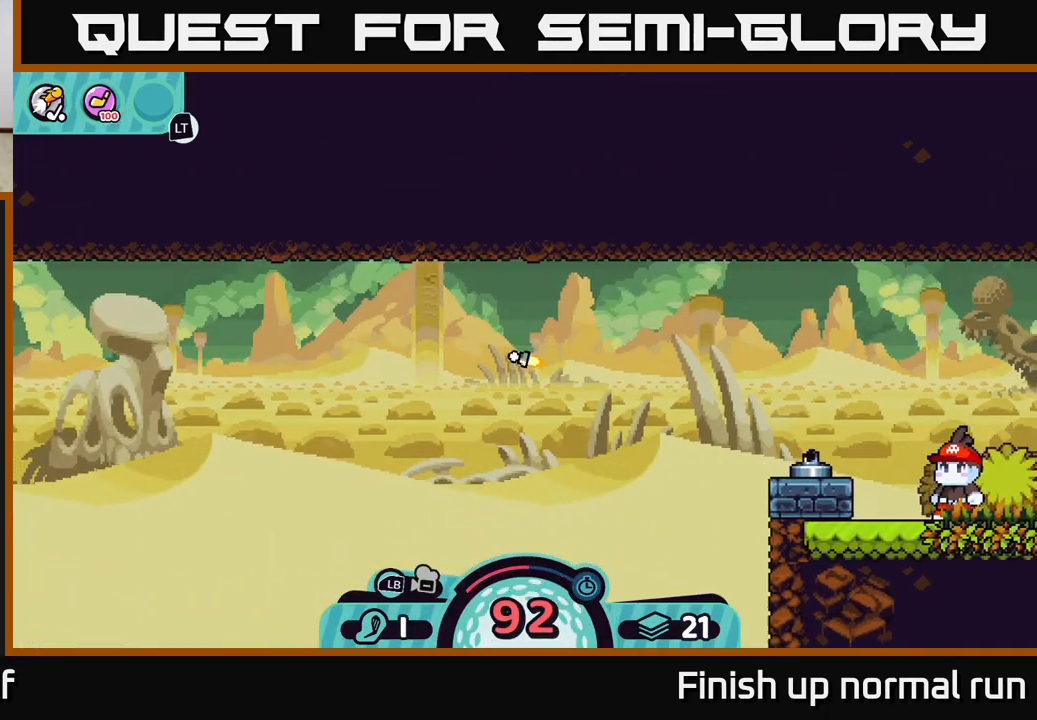
{"buttons": [], "left_stick": "left", "right_stick": "center", "events": []}
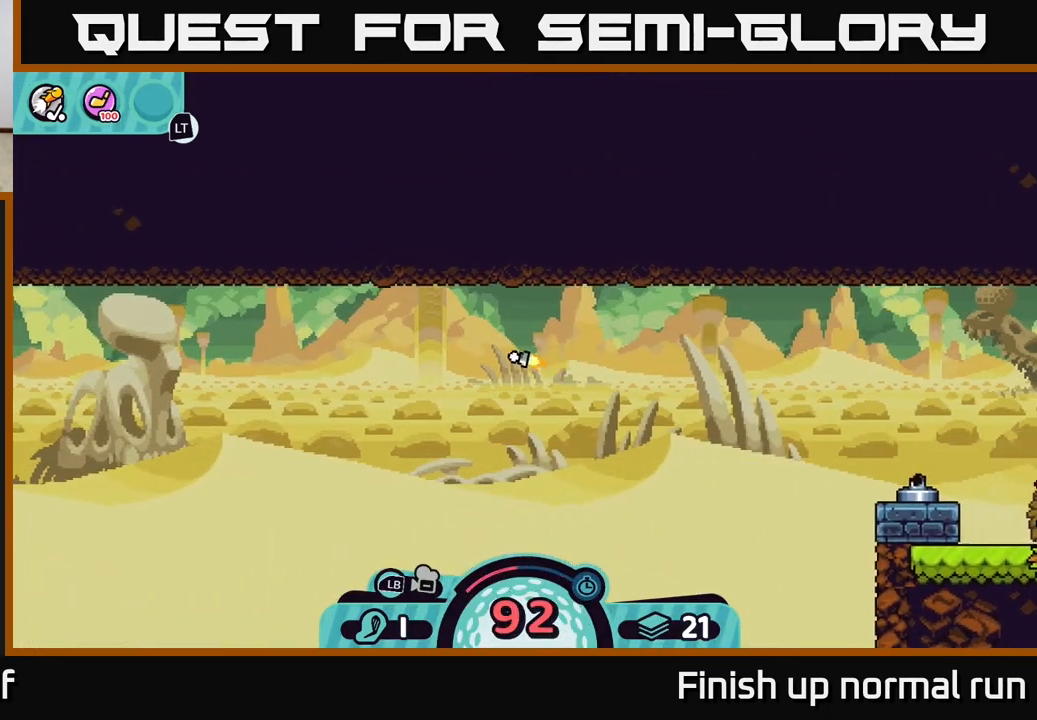
{"buttons": [], "left_stick": "left", "right_stick": "center", "events": []}
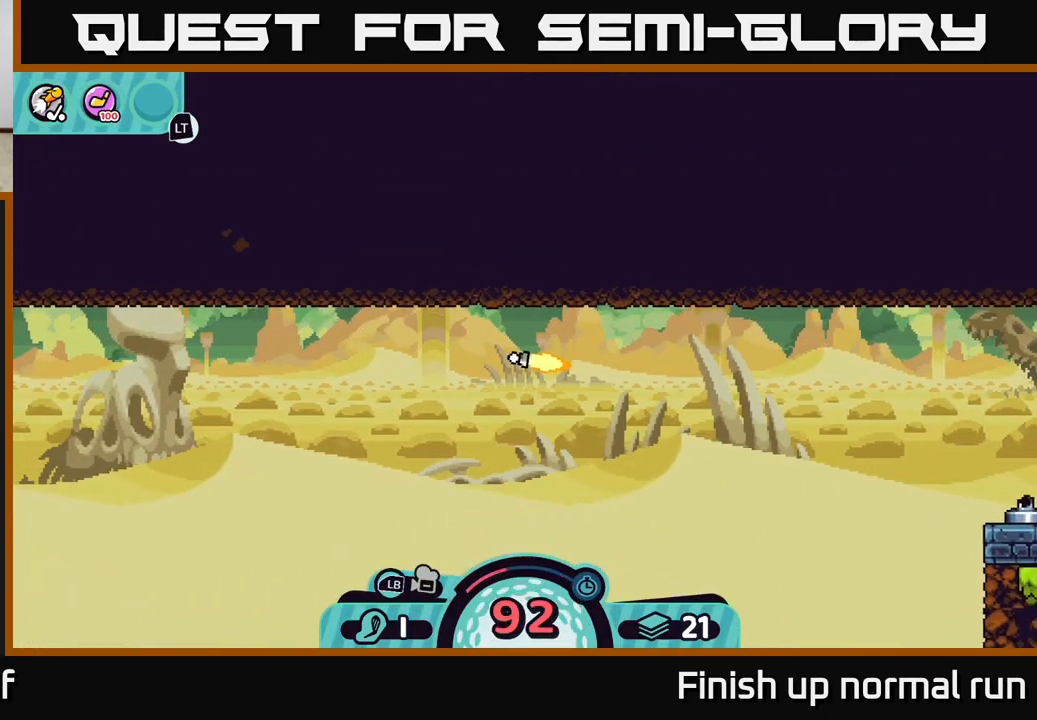
{"buttons": [], "left_stick": "left", "right_stick": "center", "events": []}
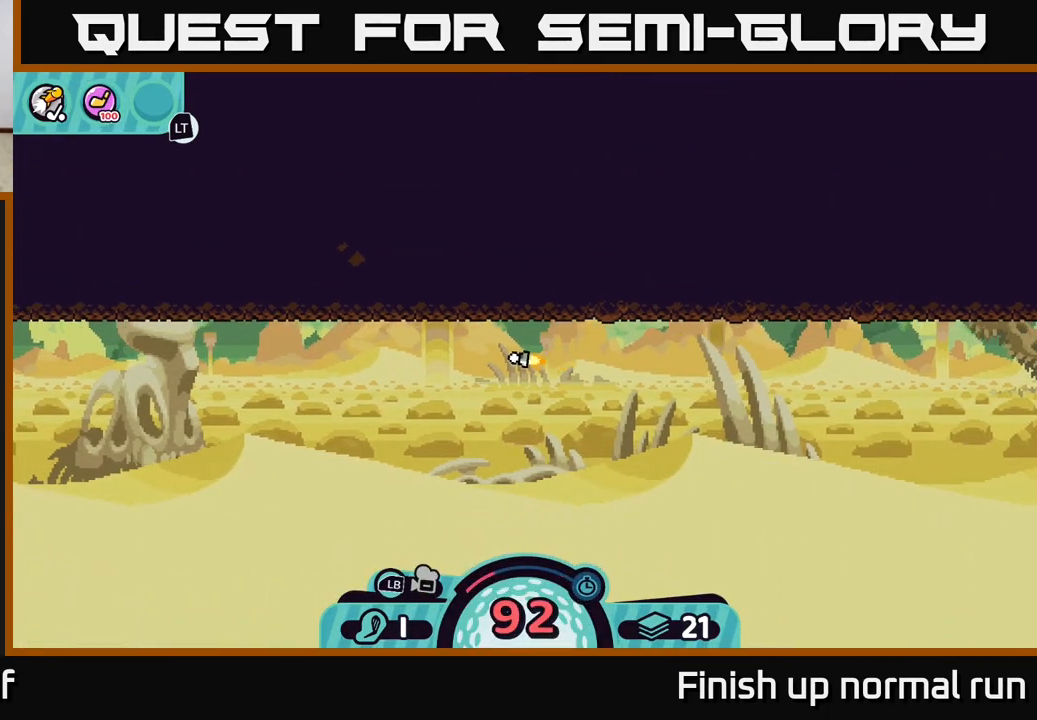
{"buttons": [], "left_stick": "left", "right_stick": "center", "events": []}
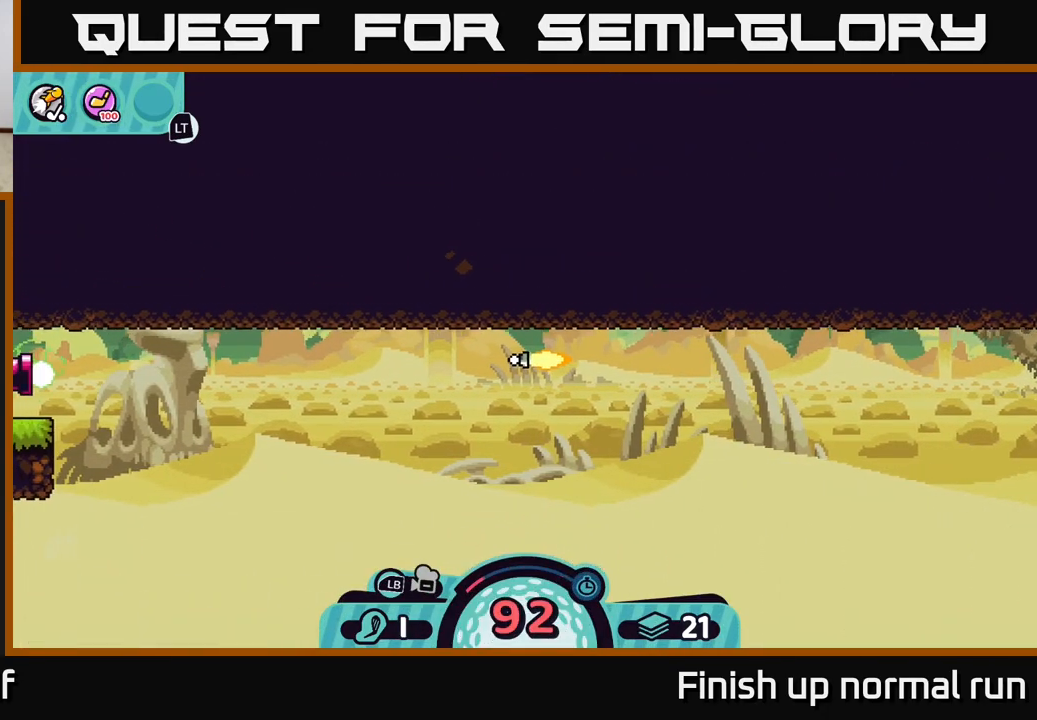
{"buttons": [], "left_stick": "left", "right_stick": "center", "events": []}
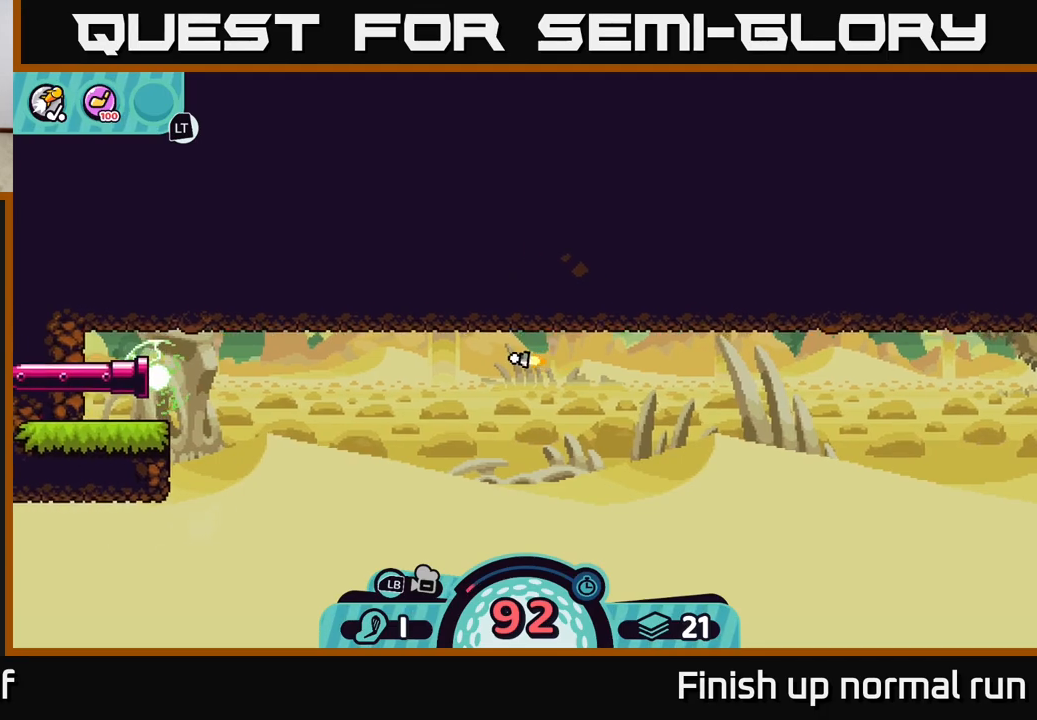
{"buttons": [], "left_stick": "left", "right_stick": "center", "events": []}
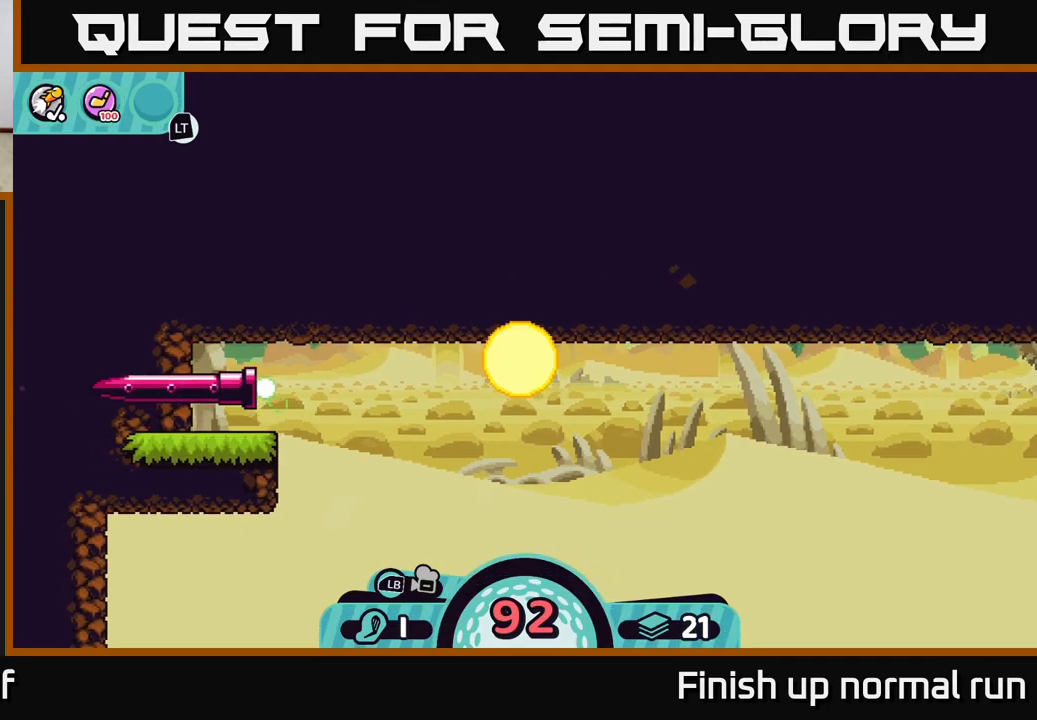
{"buttons": [], "left_stick": "left", "right_stick": "center", "events": []}
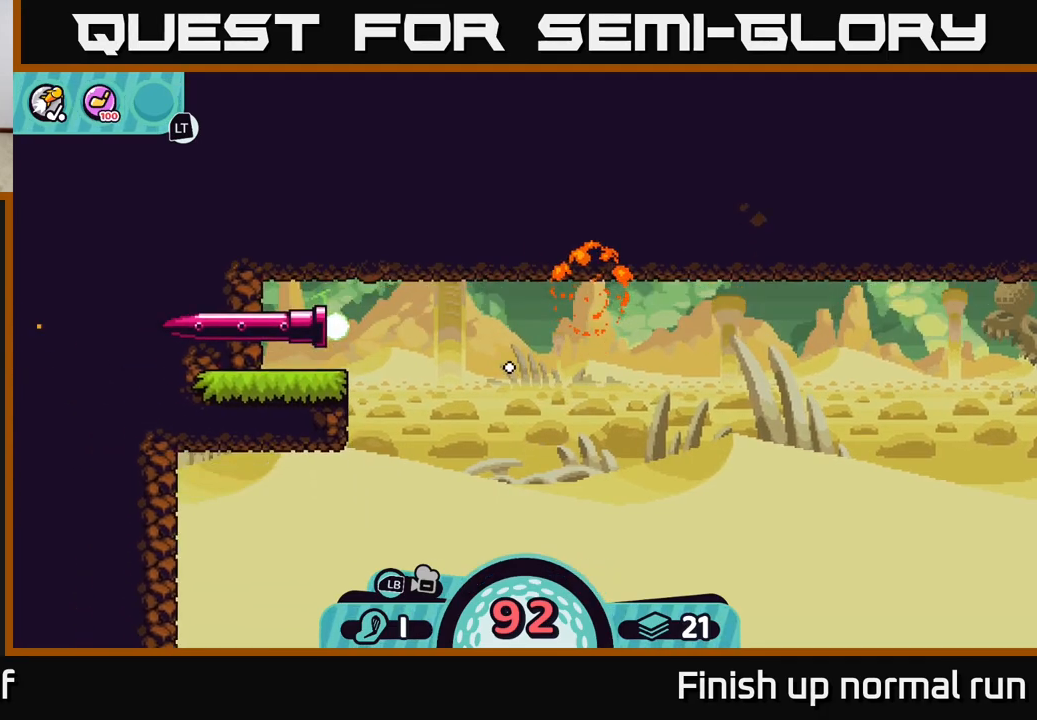
{"buttons": [], "left_stick": "center", "right_stick": "center", "events": [[133, "A", "down"], [217, "A", "up"], [283, "left_stick", "center"]]}